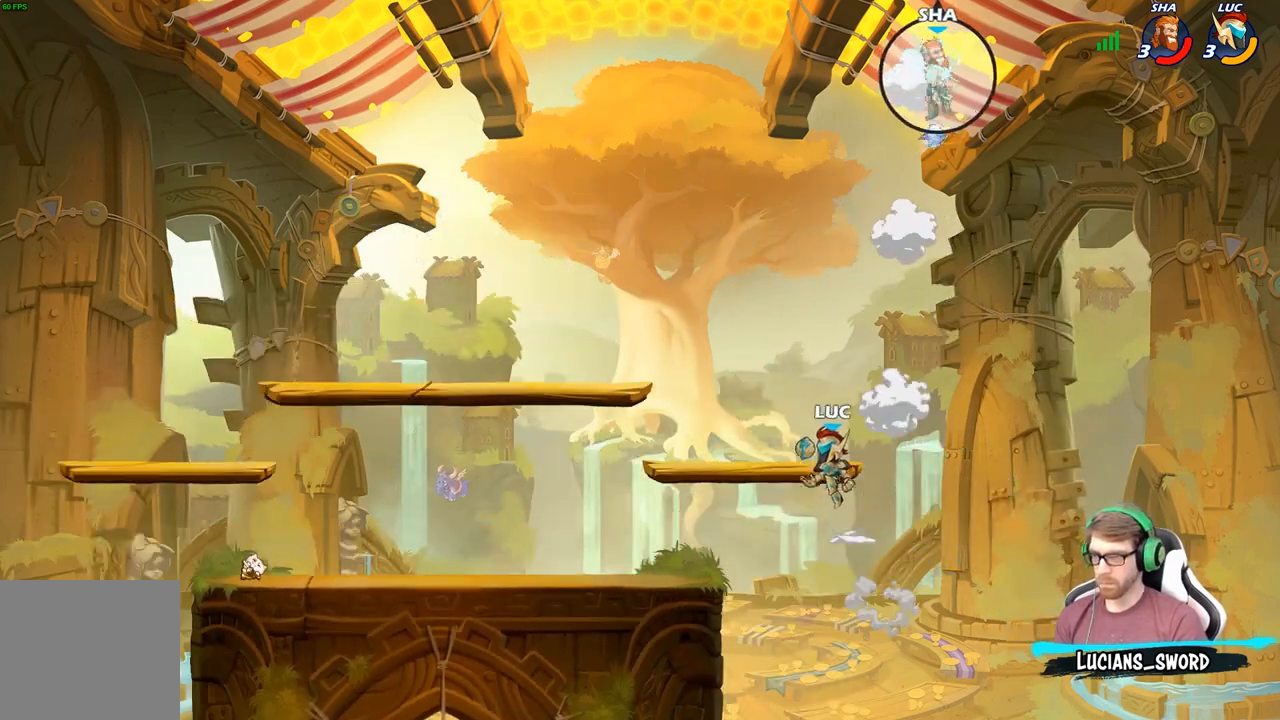
Gameplay with a controller (Xbox layout); each line is a JSON object with the inputs held at the frame after it. "events" lists button and stick changes between this image and that frame as [ms after this image, input, new state], when the widget could be followed in between.
{"buttons": ["R2"], "left_stick": "center", "right_stick": "center", "events": [[200, "A", "up"], [217, "left_stick", "down-left"], [333, "left_stick", "down-right"], [467, "left_stick", "center"], [483, "R2", "down"]]}
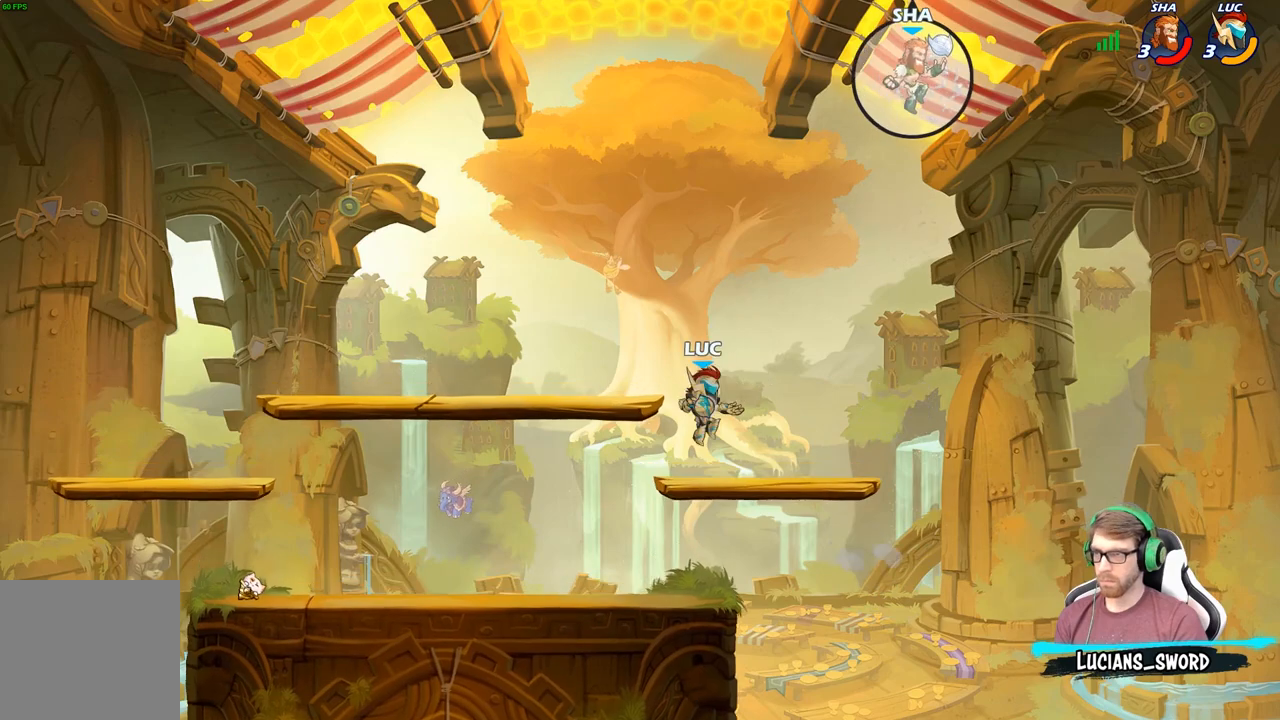
{"buttons": [], "left_stick": "center", "right_stick": "center", "events": [[17, "B", "down"], [50, "R2", "up"], [100, "B", "up"]]}
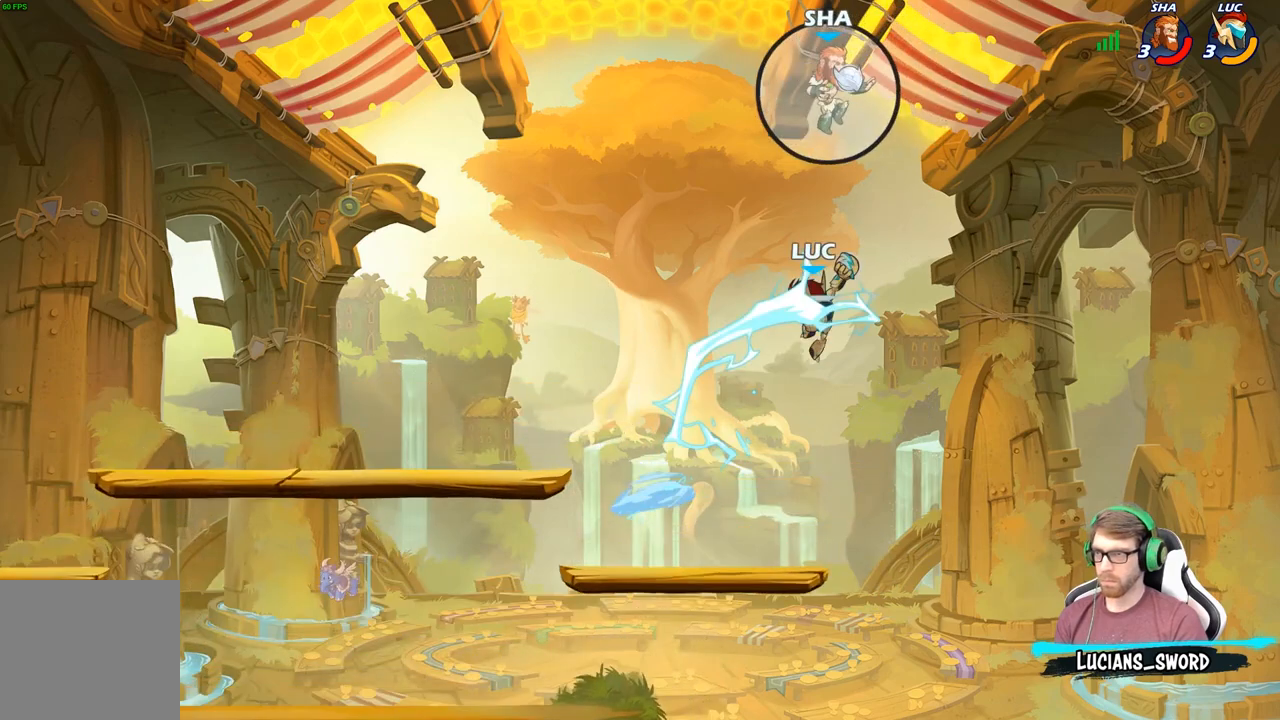
{"buttons": [], "left_stick": "up-left", "right_stick": "center", "events": [[33, "left_stick", "up-left"], [250, "B", "down"], [333, "B", "up"]]}
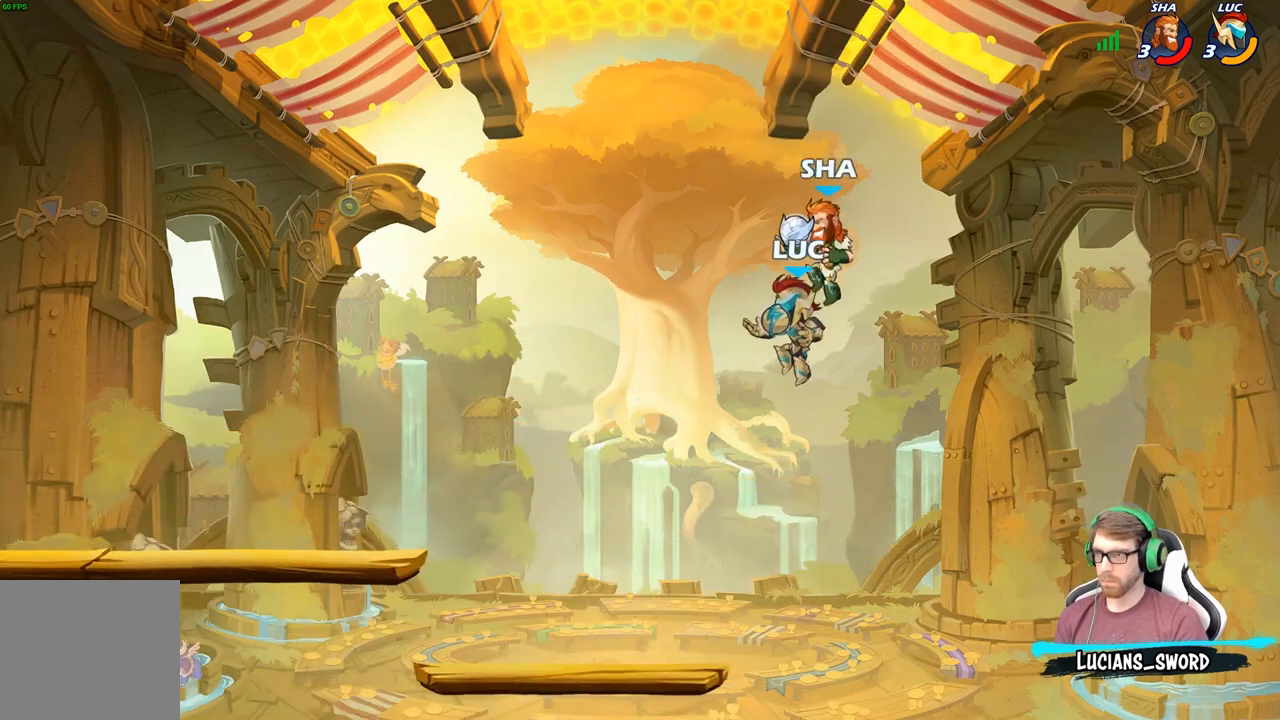
{"buttons": [], "left_stick": "up-left", "right_stick": "center", "events": [[83, "B", "down"], [200, "B", "up"]]}
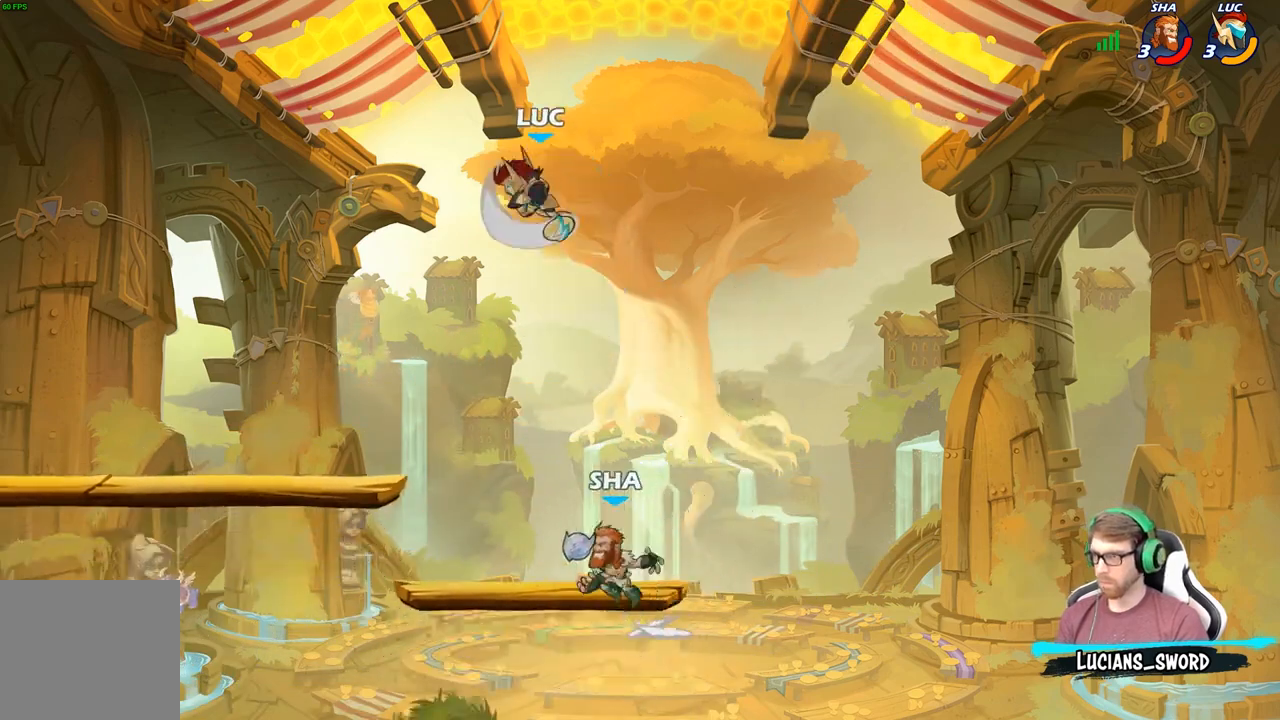
{"buttons": ["X"], "left_stick": "down", "right_stick": "center", "events": [[417, "left_stick", "down-right"], [467, "X", "down"], [467, "left_stick", "down"]]}
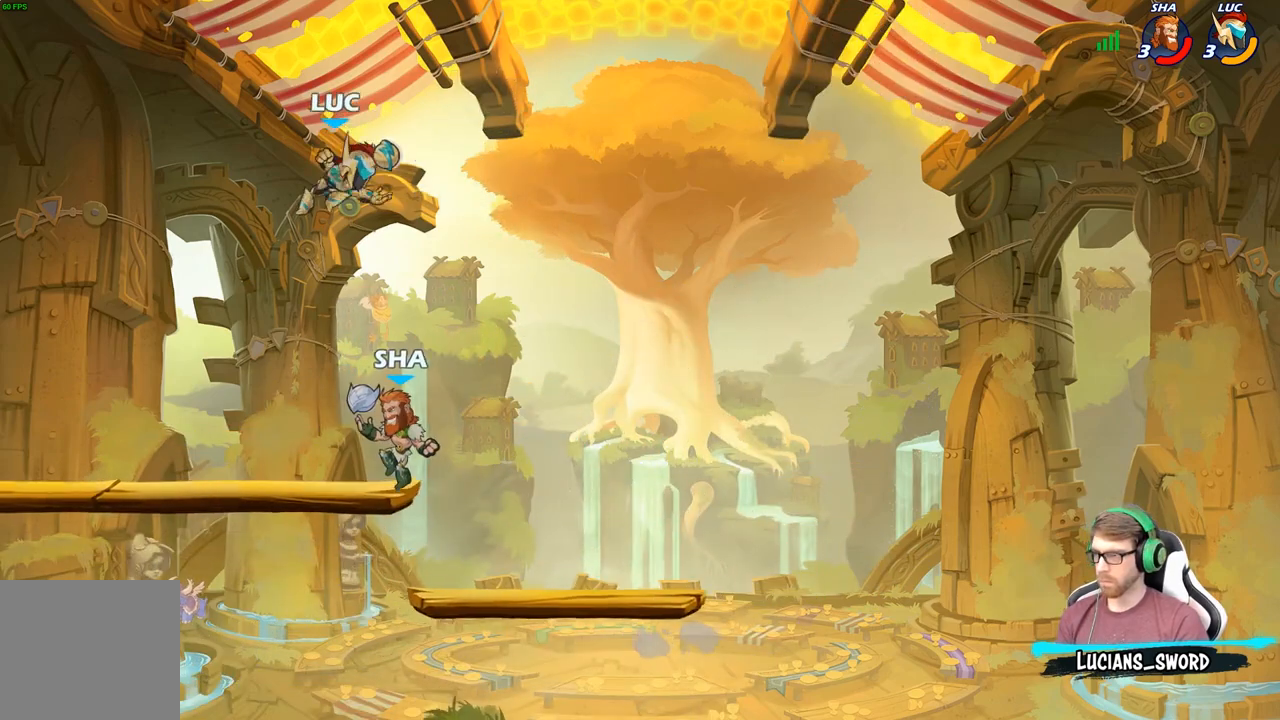
{"buttons": [], "left_stick": "left", "right_stick": "center", "events": [[67, "X", "up"], [67, "left_stick", "down-left"], [183, "left_stick", "left"]]}
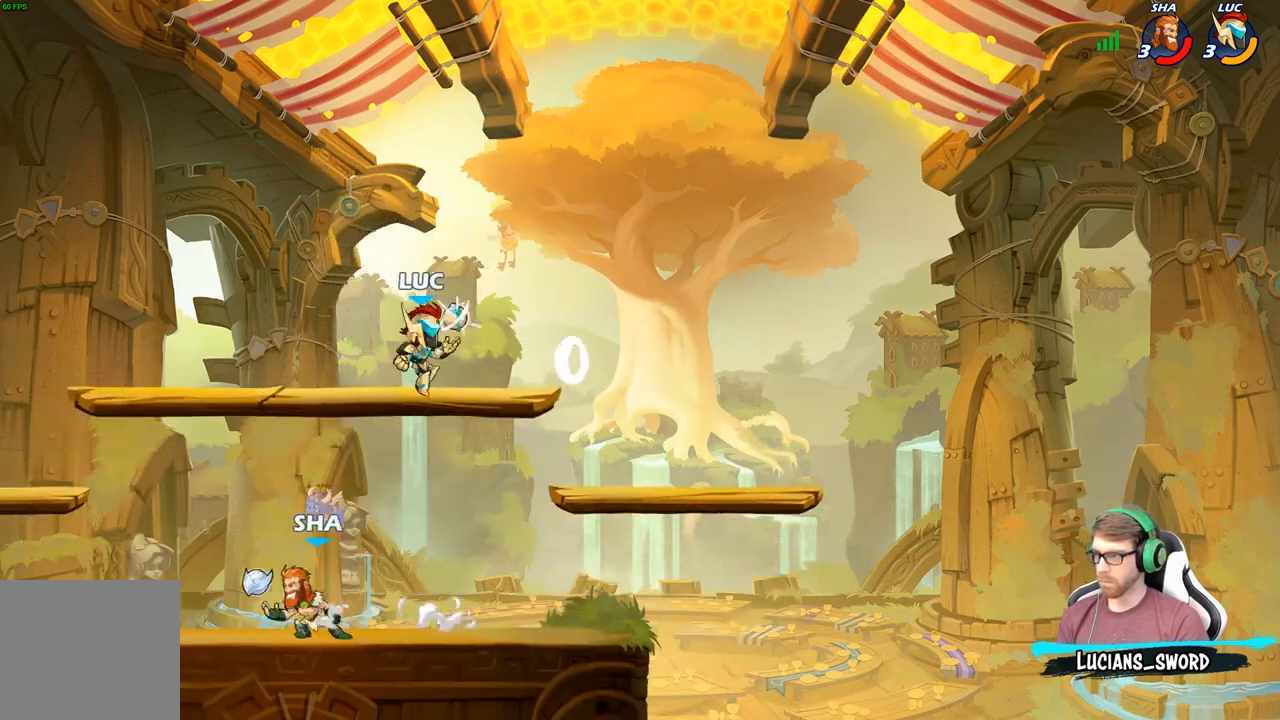
{"buttons": ["B"], "left_stick": "down", "right_stick": "center", "events": [[33, "A", "down"], [50, "left_stick", "down-left"], [100, "A", "up"], [100, "B", "down"], [467, "left_stick", "down"]]}
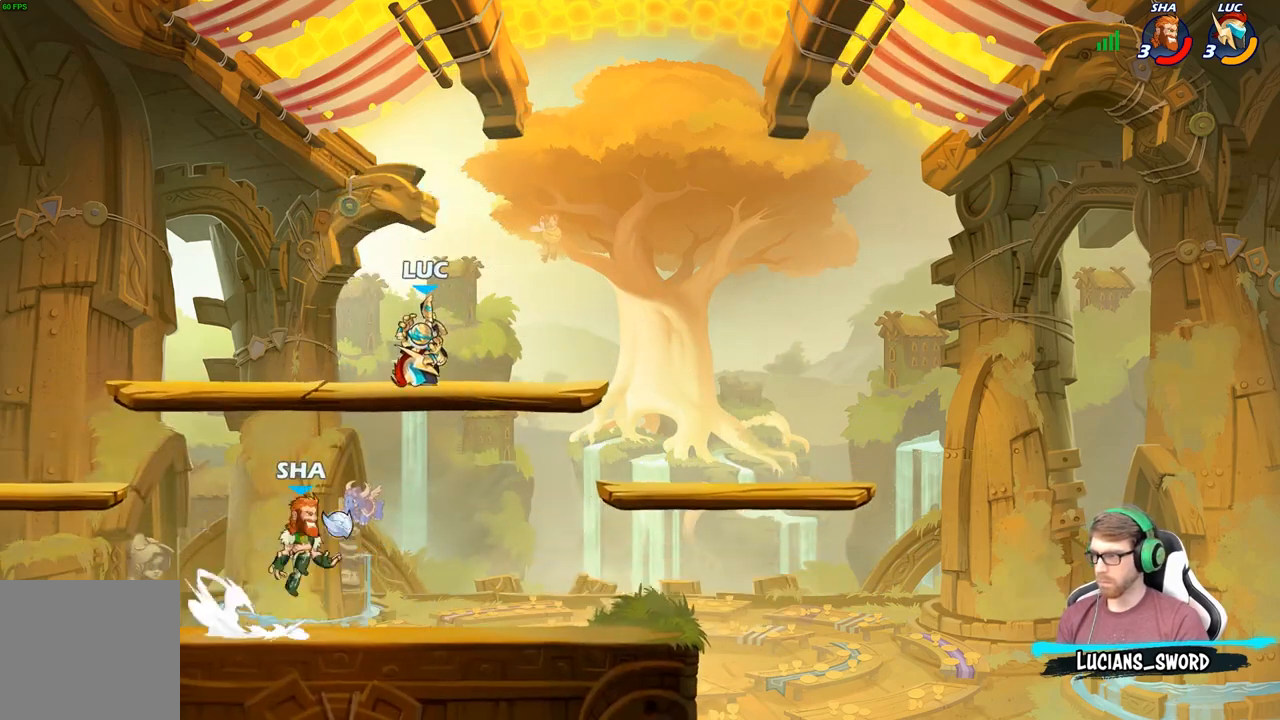
{"buttons": [], "left_stick": "center", "right_stick": "center", "events": [[50, "B", "up"], [117, "left_stick", "center"]]}
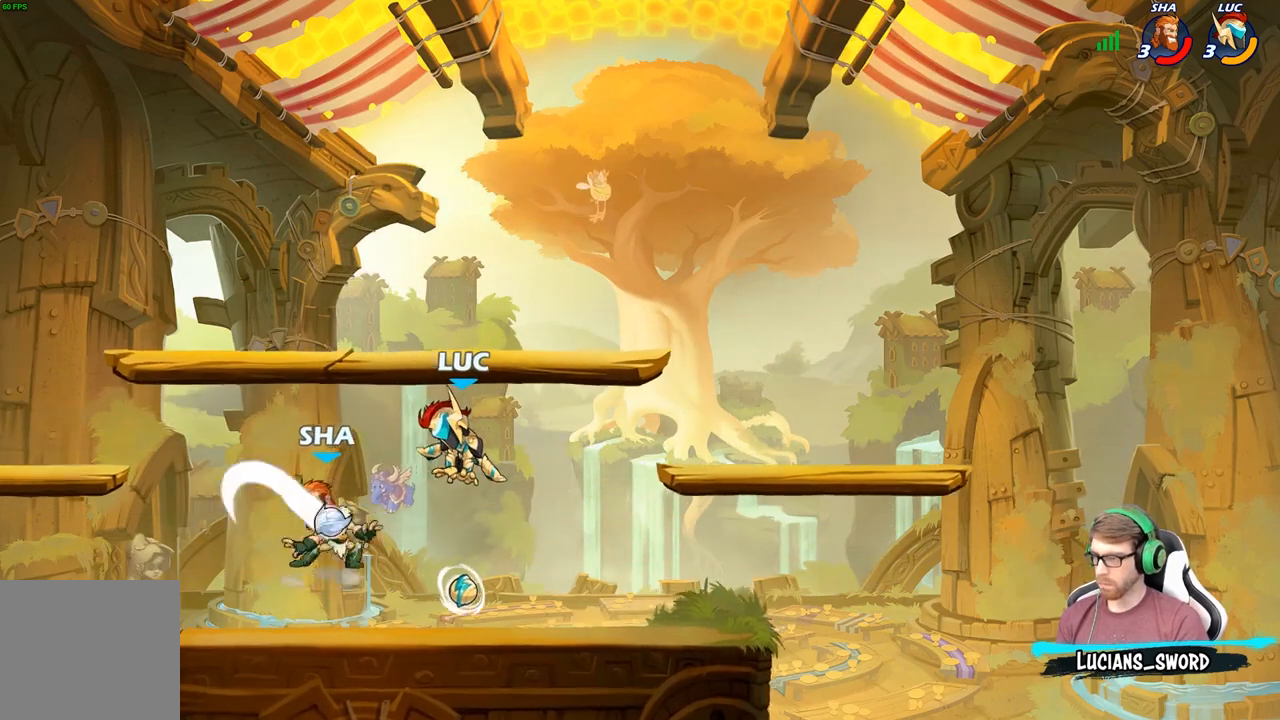
{"buttons": [], "left_stick": "left", "right_stick": "center", "events": [[100, "left_stick", "left"], [167, "X", "down"], [250, "X", "up"]]}
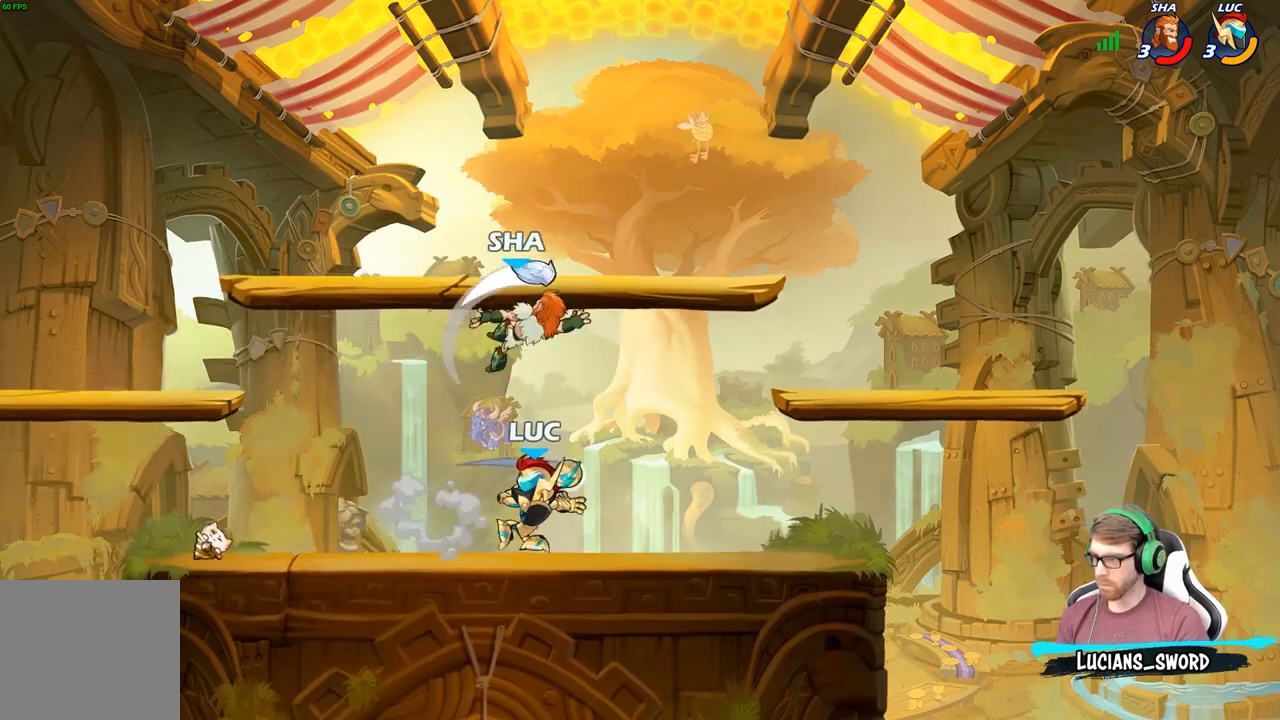
{"buttons": ["R2"], "left_stick": "right", "right_stick": "center", "events": [[217, "left_stick", "right"], [333, "R2", "down"]]}
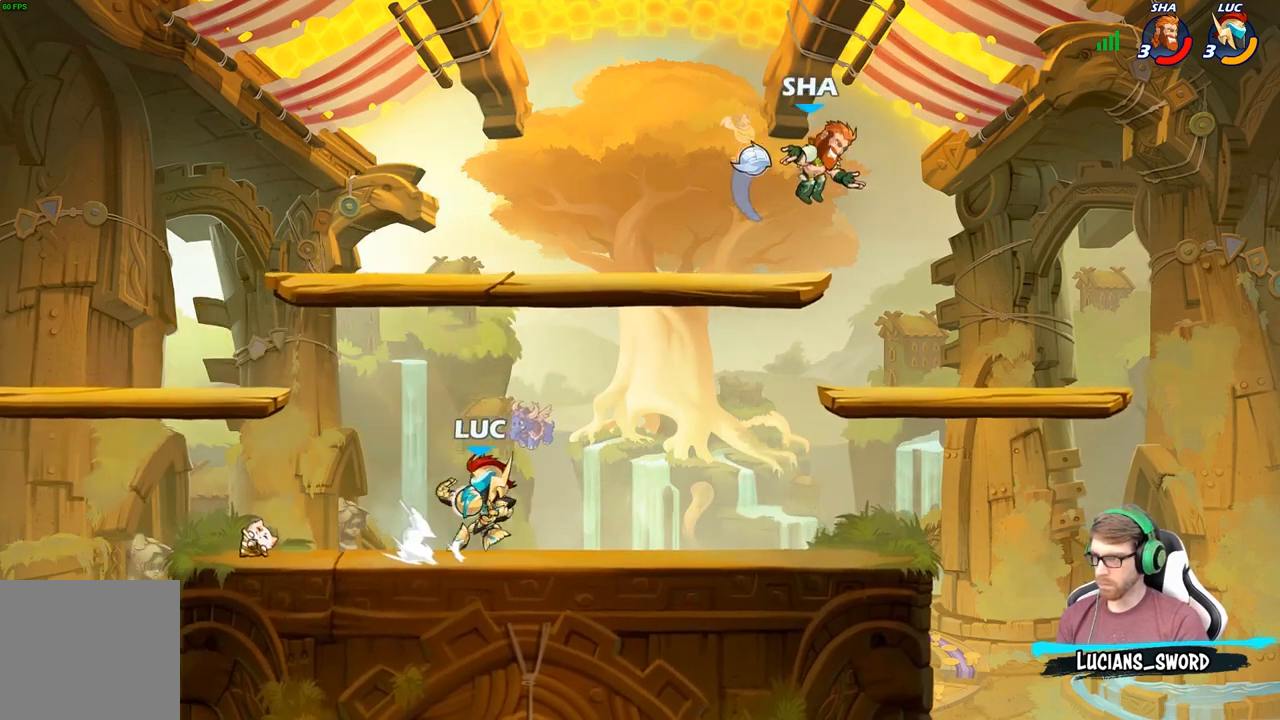
{"buttons": [], "left_stick": "center", "right_stick": "center", "events": [[17, "R2", "up"], [267, "R2", "down"], [317, "left_stick", "down"], [333, "R2", "up"], [333, "X", "down"], [433, "X", "up"], [483, "left_stick", "center"]]}
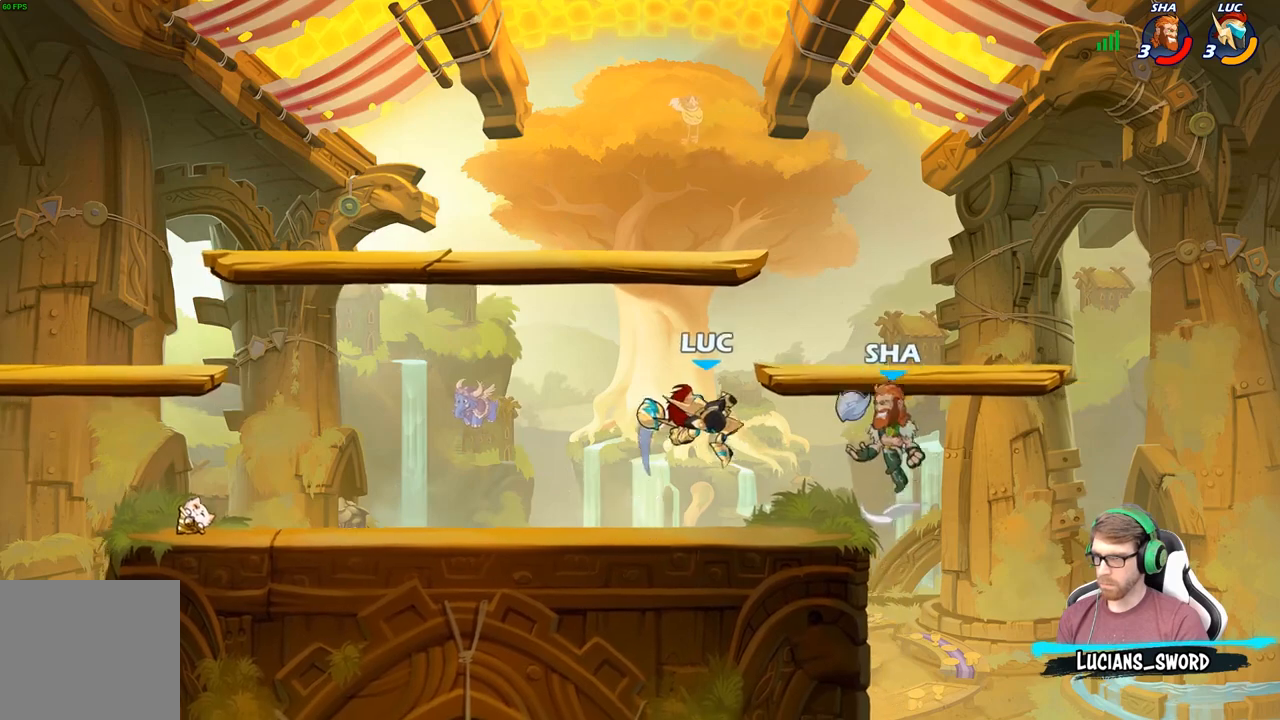
{"buttons": [], "left_stick": "up-left", "right_stick": "center", "events": [[300, "left_stick", "left"], [467, "left_stick", "up-left"]]}
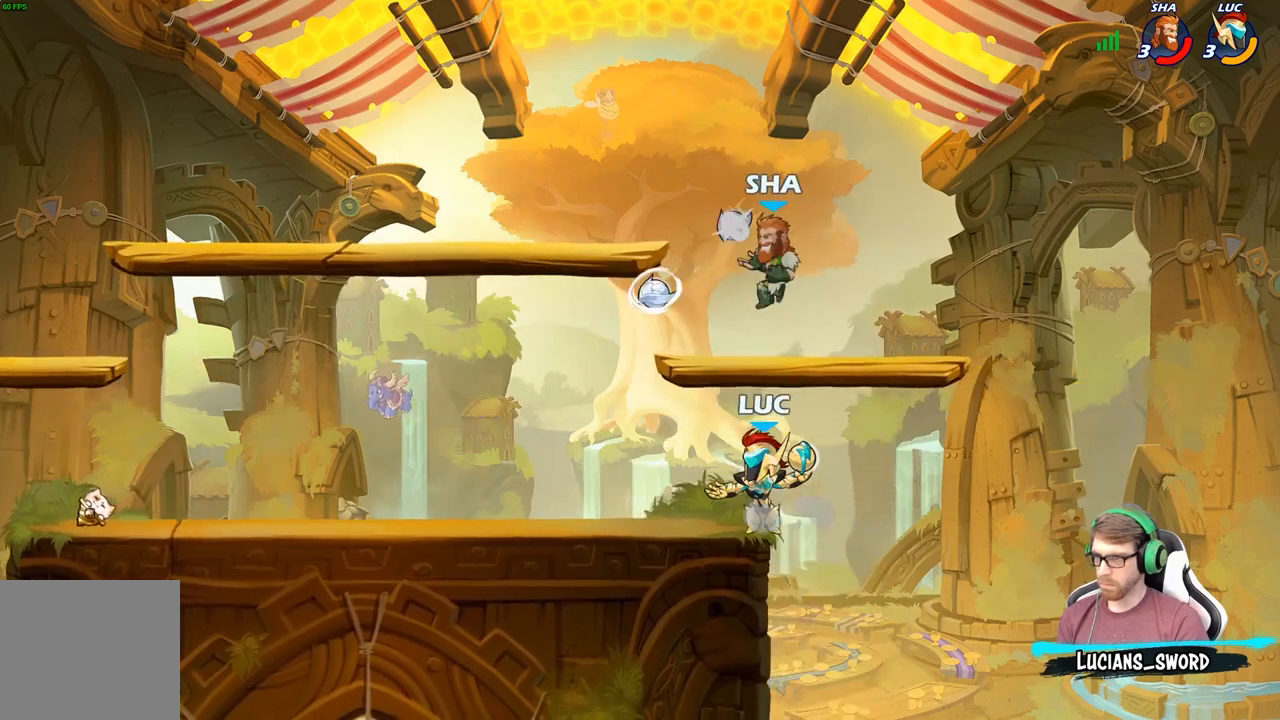
{"buttons": [], "left_stick": "left", "right_stick": "center", "events": [[67, "A", "down"], [100, "X", "down"], [100, "left_stick", "center"], [150, "A", "up"], [150, "X", "up"], [267, "left_stick", "left"]]}
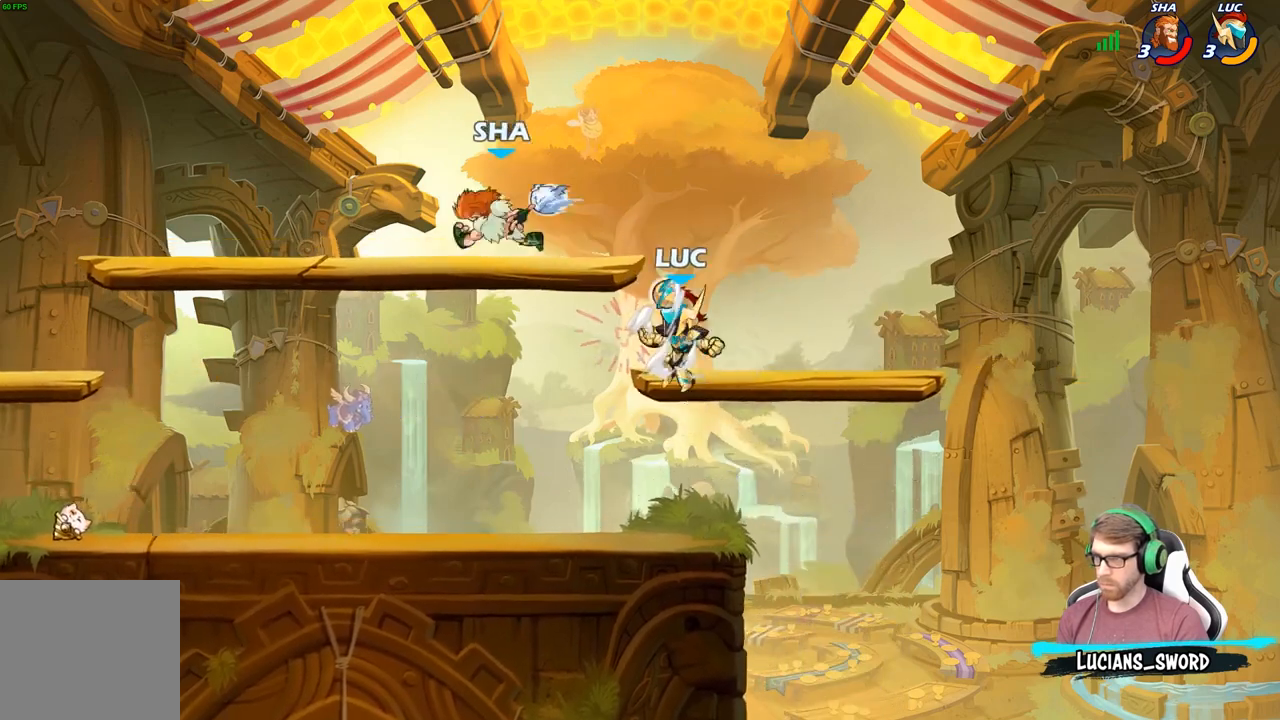
{"buttons": [], "left_stick": "left", "right_stick": "center", "events": [[33, "A", "down"], [67, "X", "down"], [117, "A", "up"], [133, "X", "up"]]}
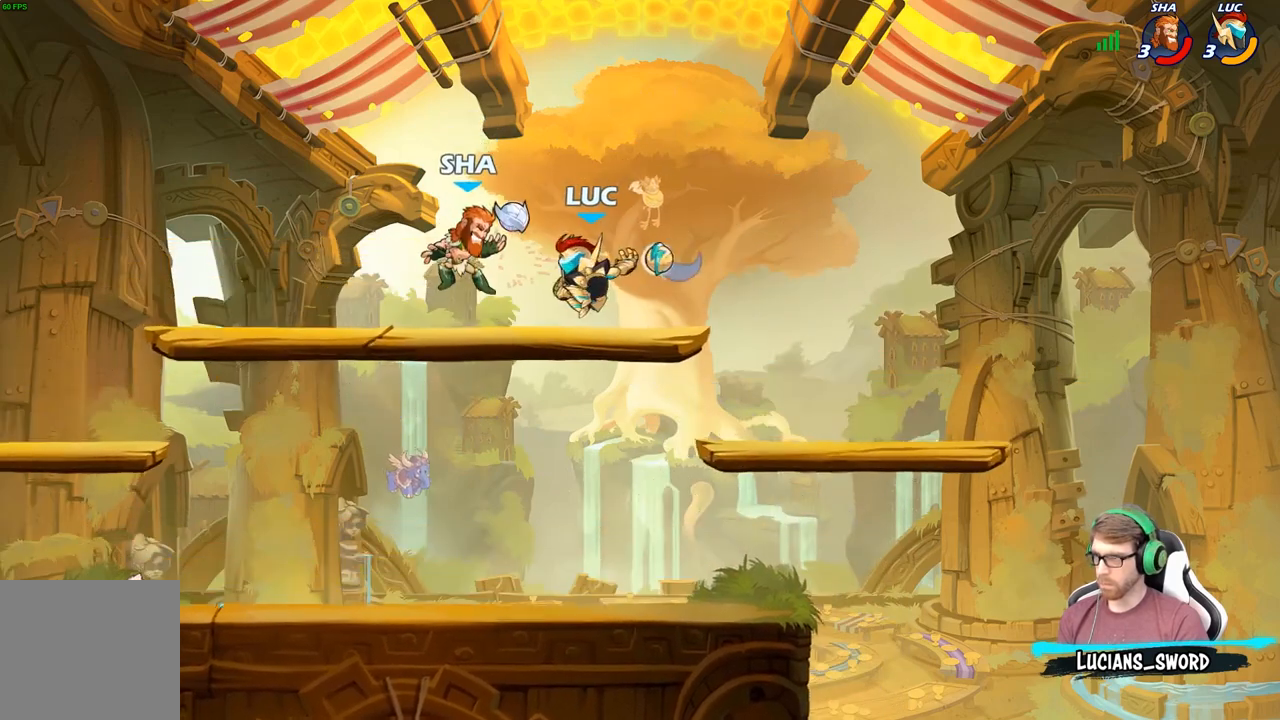
{"buttons": [], "left_stick": "left", "right_stick": "center", "events": [[250, "R2", "down"], [367, "R2", "up"]]}
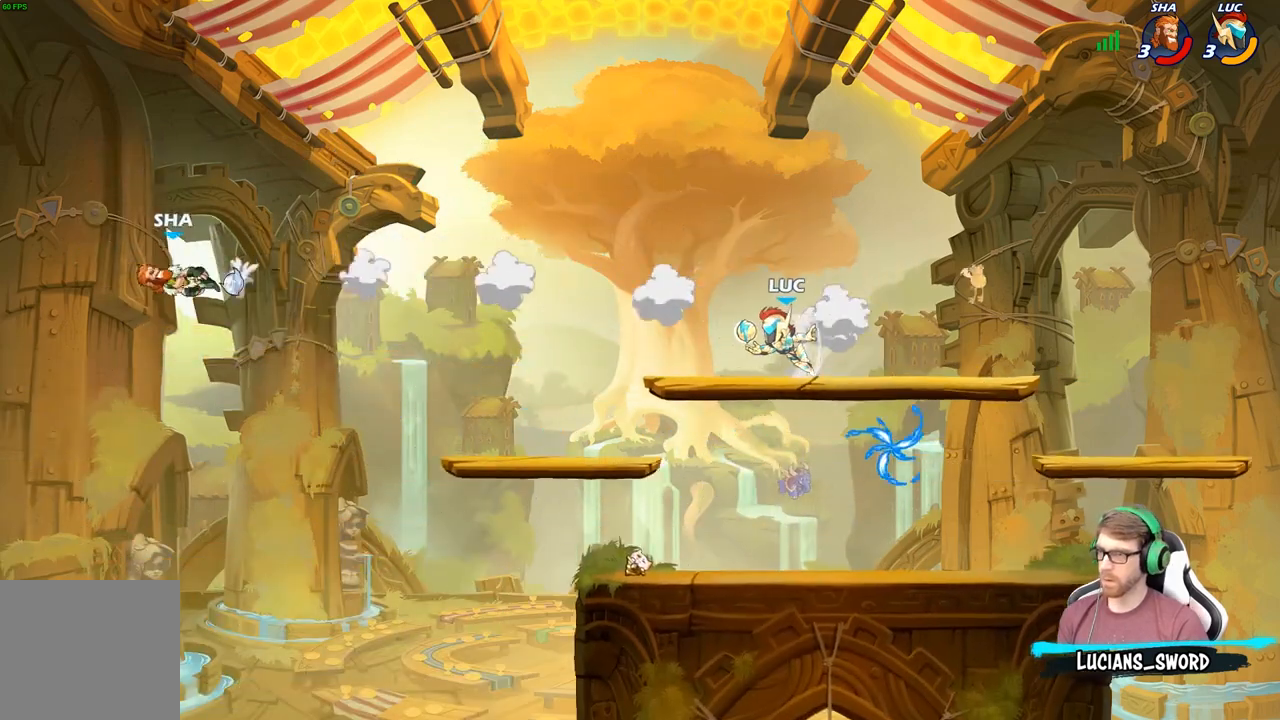
{"buttons": [], "left_stick": "center", "right_stick": "center", "events": [[150, "left_stick", "center"]]}
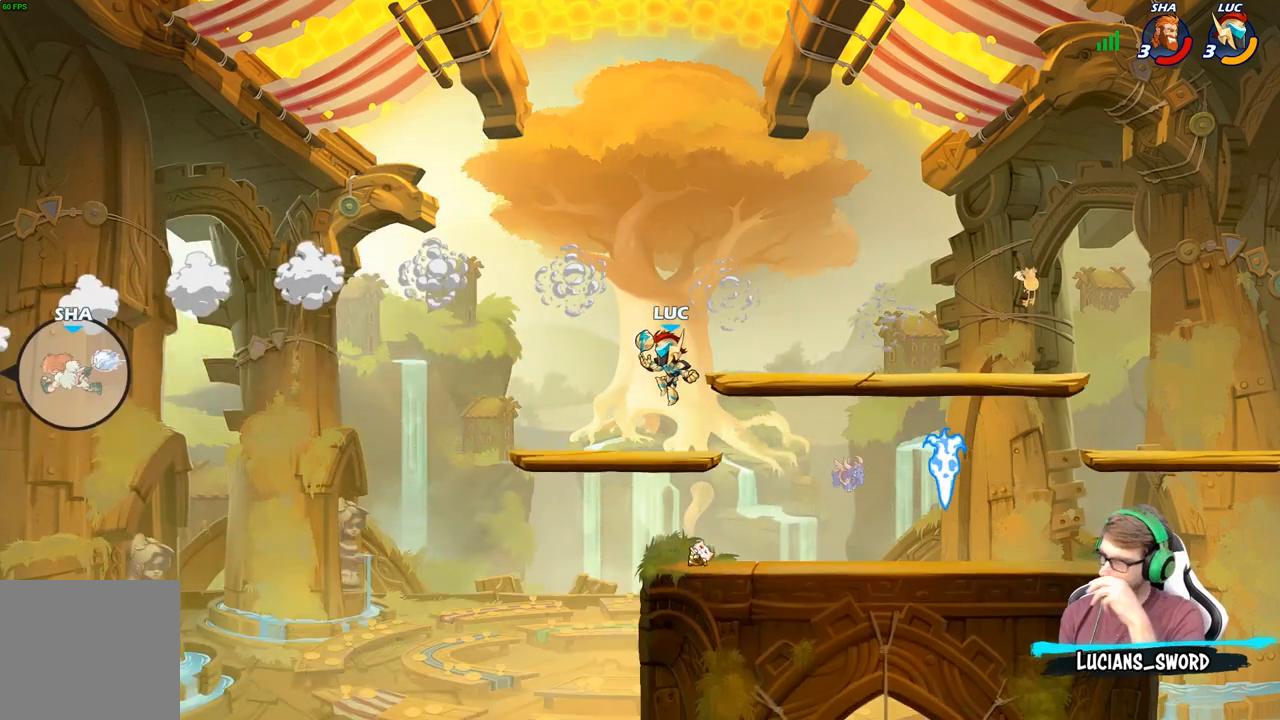
{"buttons": [], "left_stick": "center", "right_stick": "center", "events": []}
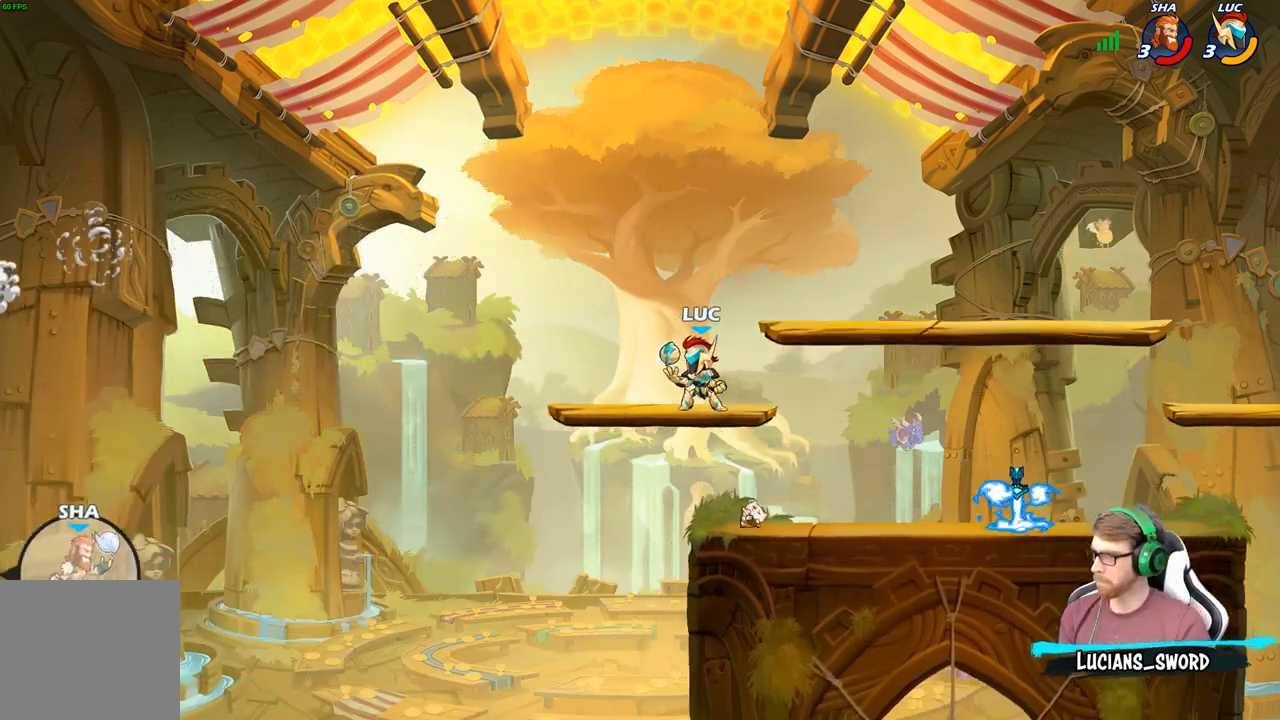
{"buttons": [], "left_stick": "down-right", "right_stick": "center", "events": [[133, "left_stick", "up-left"], [333, "left_stick", "down-left"], [483, "left_stick", "down-right"]]}
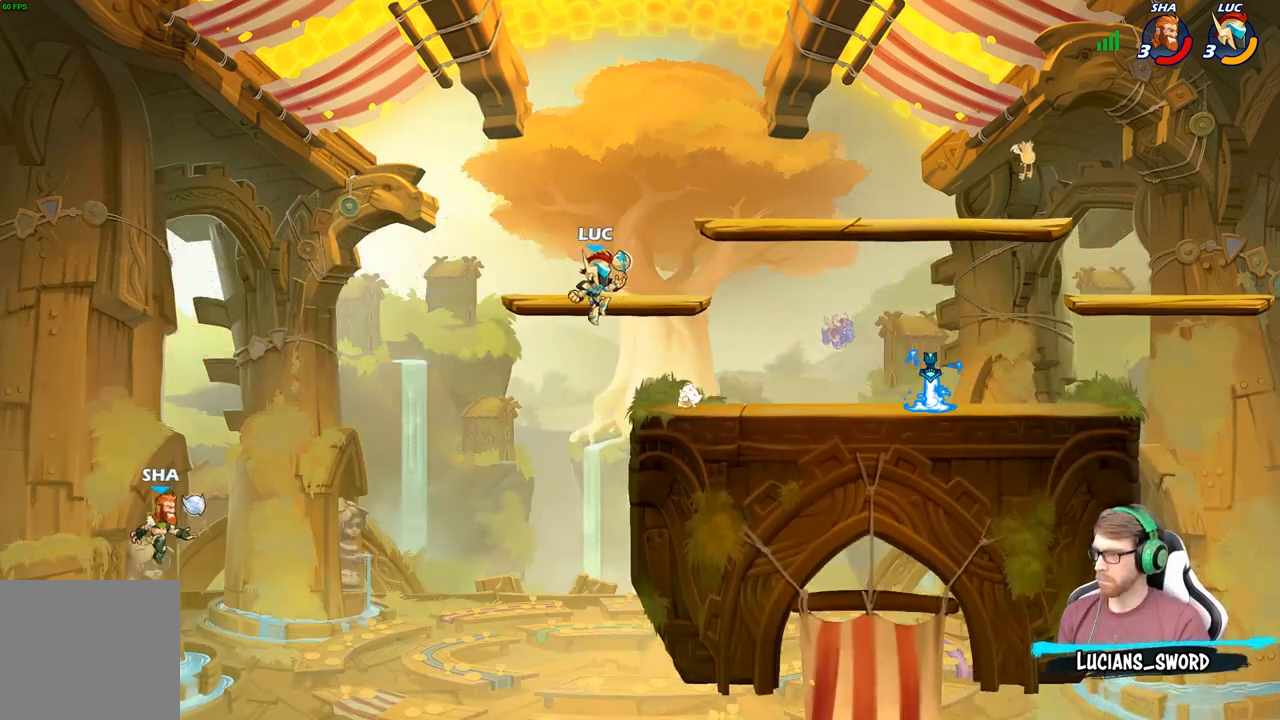
{"buttons": [], "left_stick": "left", "right_stick": "center", "events": [[233, "left_stick", "down-left"], [317, "left_stick", "left"]]}
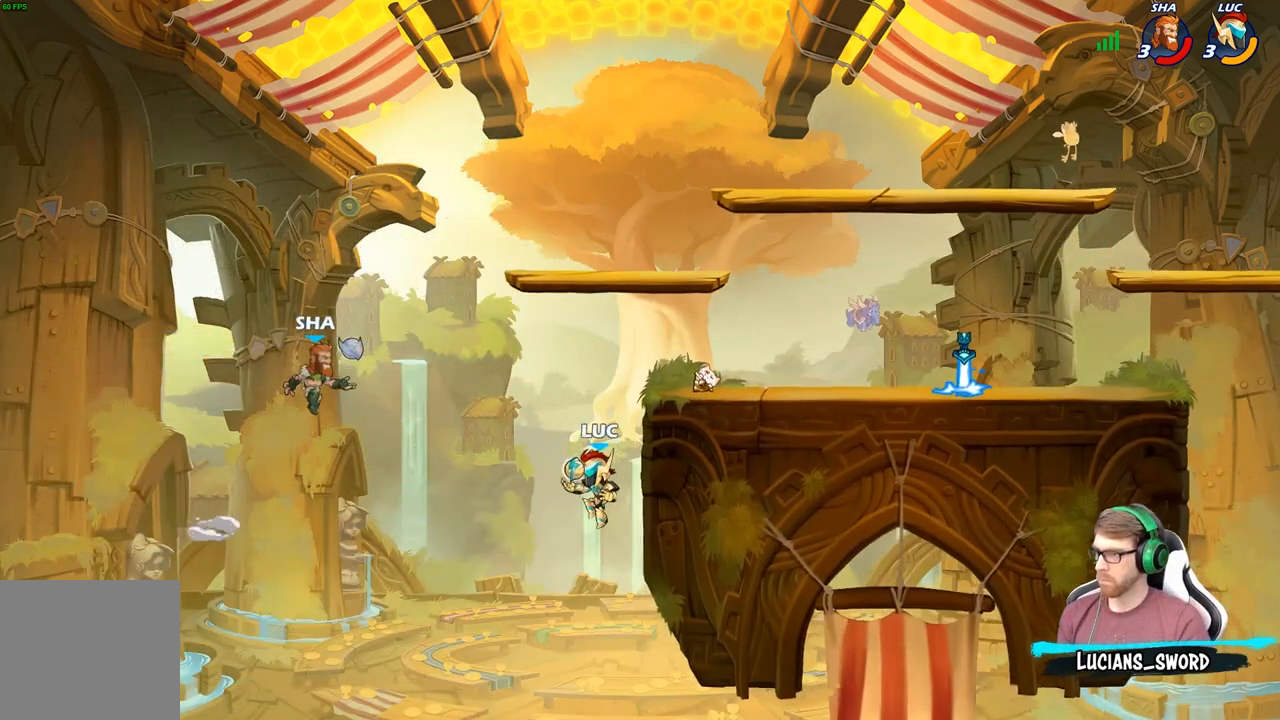
{"buttons": [], "left_stick": "down-right", "right_stick": "center", "events": [[33, "A", "down"], [67, "left_stick", "up-left"], [150, "A", "up"], [300, "left_stick", "up-right"], [400, "left_stick", "down-right"]]}
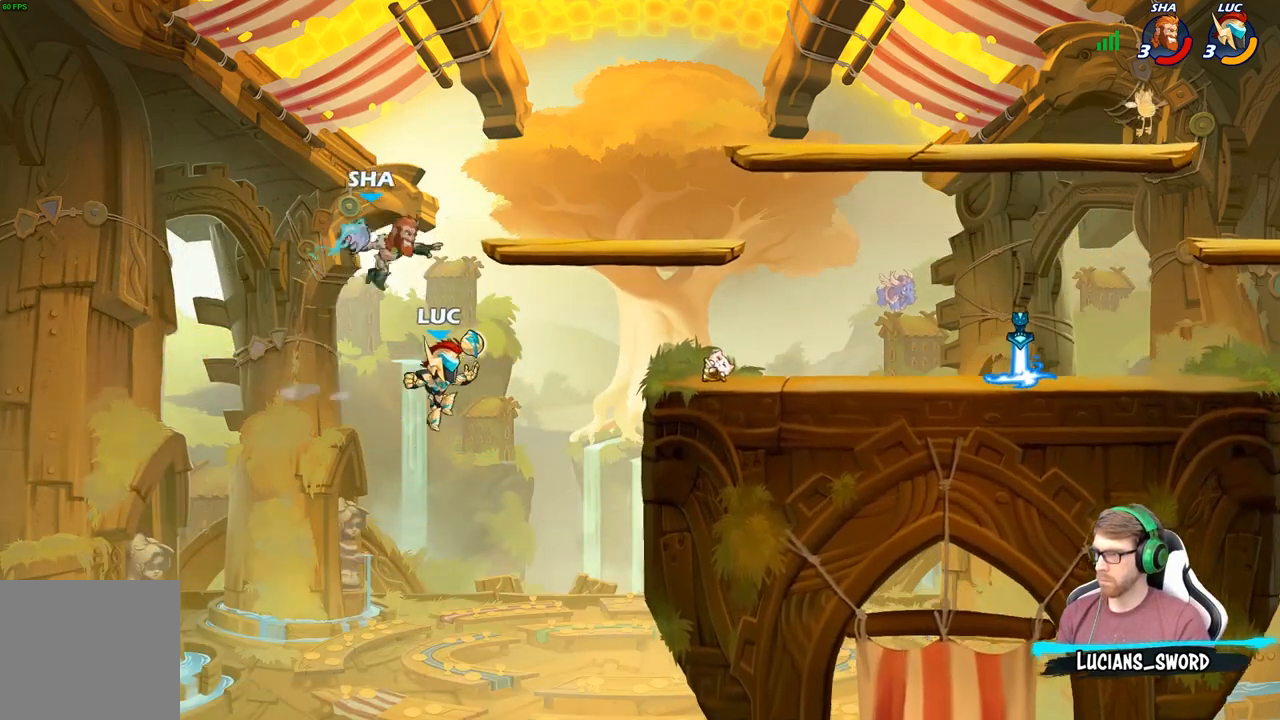
{"buttons": [], "left_stick": "right", "right_stick": "center", "events": [[167, "left_stick", "left"], [267, "A", "down"], [350, "left_stick", "up"], [383, "A", "up"], [450, "left_stick", "right"]]}
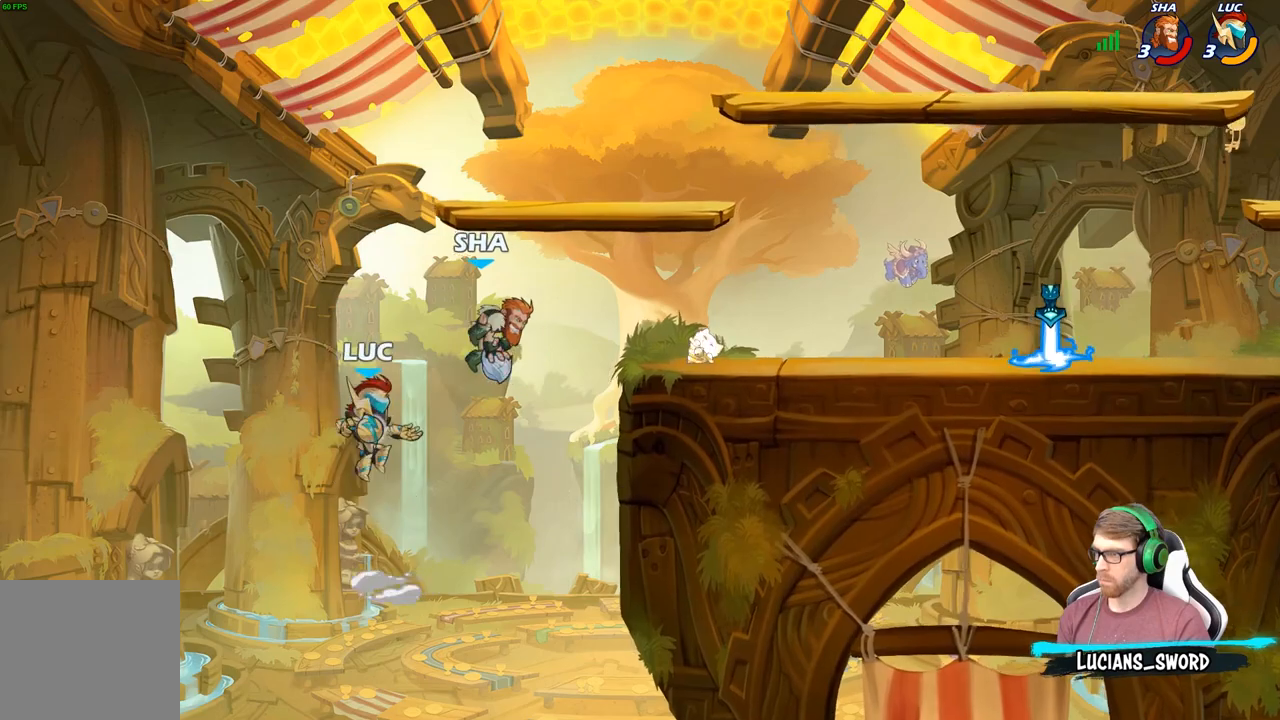
{"buttons": [], "left_stick": "up-right", "right_stick": "center", "events": [[150, "left_stick", "up-right"], [167, "B", "down"], [267, "B", "up"]]}
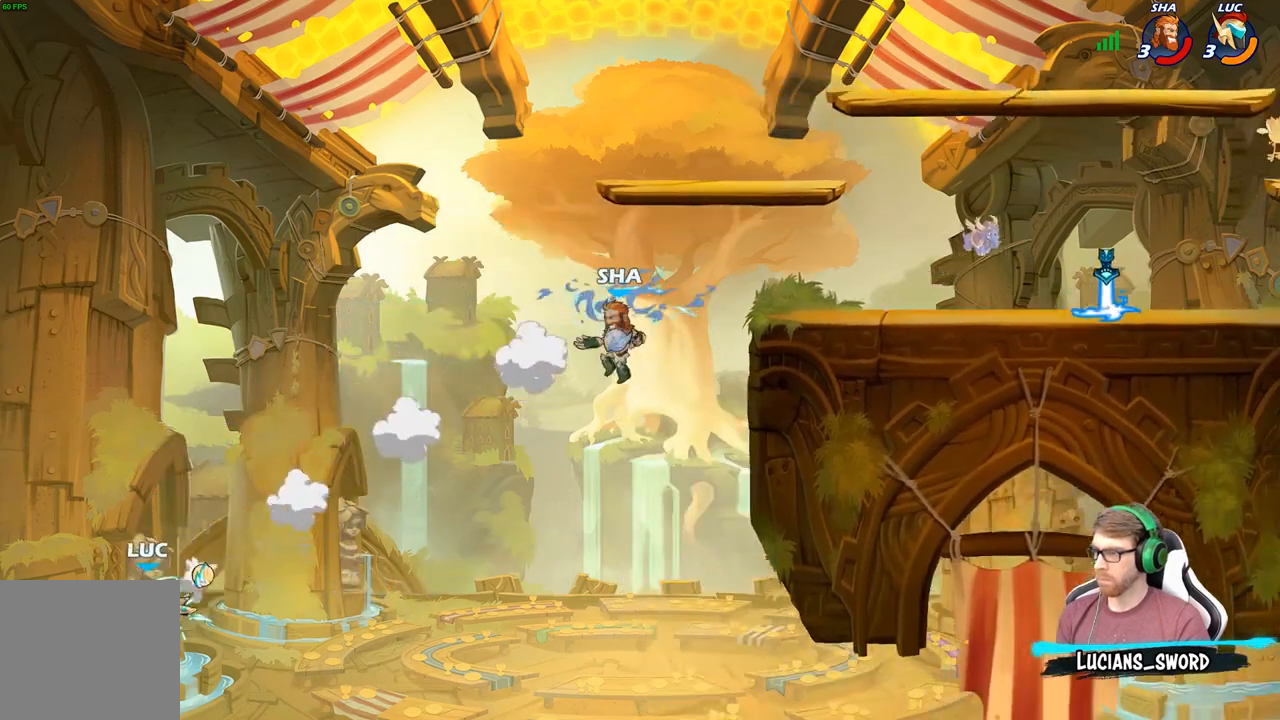
{"buttons": ["A"], "left_stick": "up-right", "right_stick": "center", "events": [[500, "A", "down"]]}